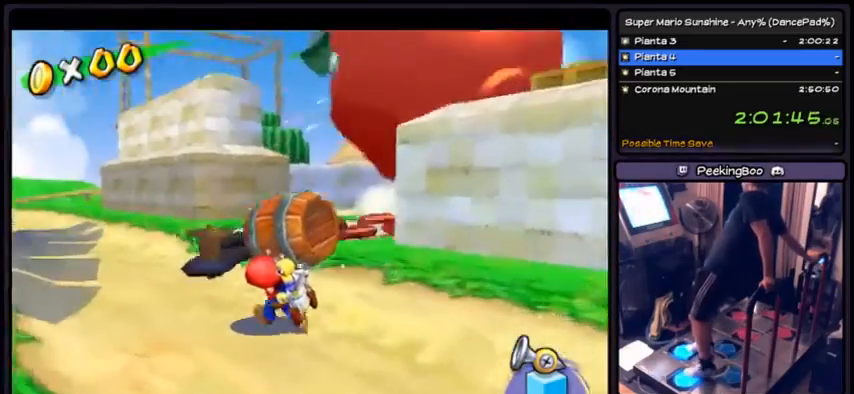
Gameplay with a controller (Nintendo layout); each line is a JSON object with the inputs held at the frame after it. "events" lists button and stick changes between this image and that frame as [ms after this image, input, new state], when the widget could be followed in between. Not read: L3 R3.
{"buttons": ["DPAD_UP", "DPAD_RIGHT"], "events": [[100, "DPAD_LEFT", "up"], [367, "DPAD_RIGHT", "down"]]}
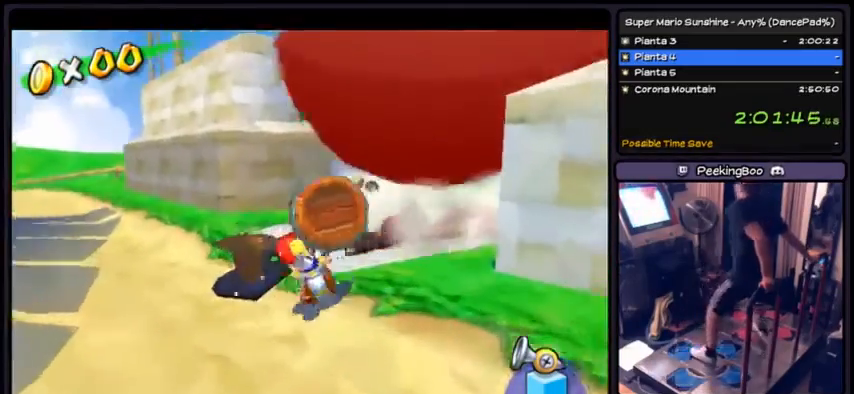
{"buttons": ["B", "DPAD_UP"], "events": [[133, "DPAD_RIGHT", "up"], [333, "B", "down"]]}
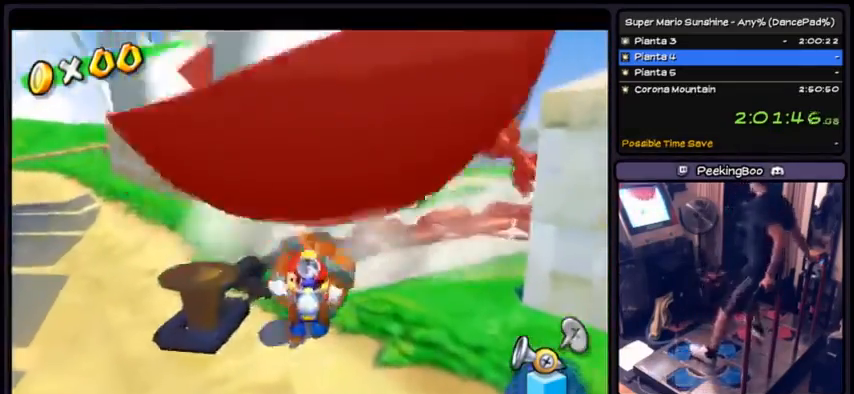
{"buttons": ["DPAD_DOWN"], "events": [[34, "B", "up"], [34, "DPAD_UP", "up"], [501, "DPAD_DOWN", "down"]]}
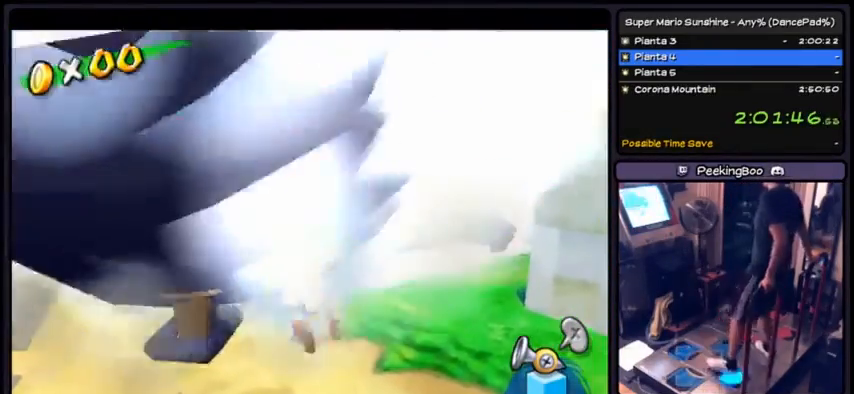
{"buttons": ["DPAD_LEFT"], "events": [[200, "DPAD_DOWN", "up"], [333, "DPAD_LEFT", "down"]]}
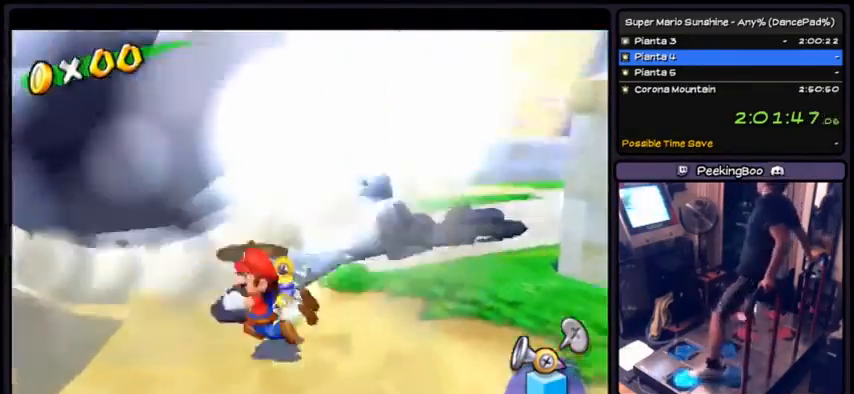
{"buttons": ["B", "DPAD_UP"], "events": [[200, "DPAD_LEFT", "up"], [301, "DPAD_UP", "down"], [434, "B", "down"]]}
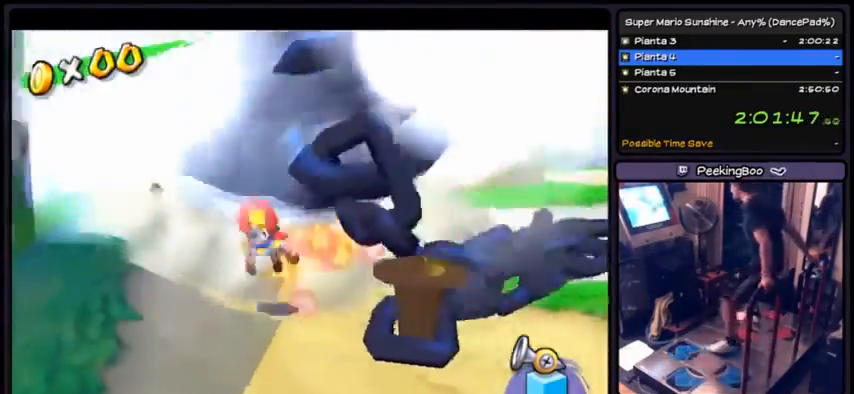
{"buttons": ["B"], "events": [[133, "DPAD_UP", "up"], [167, "DPAD_RIGHT", "down"], [433, "DPAD_RIGHT", "up"]]}
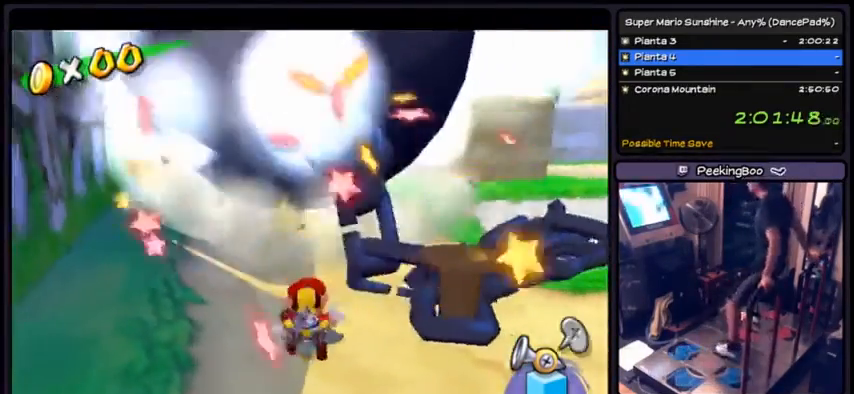
{"buttons": ["DPAD_RIGHT"], "events": [[100, "DPAD_RIGHT", "down"], [401, "B", "up"]]}
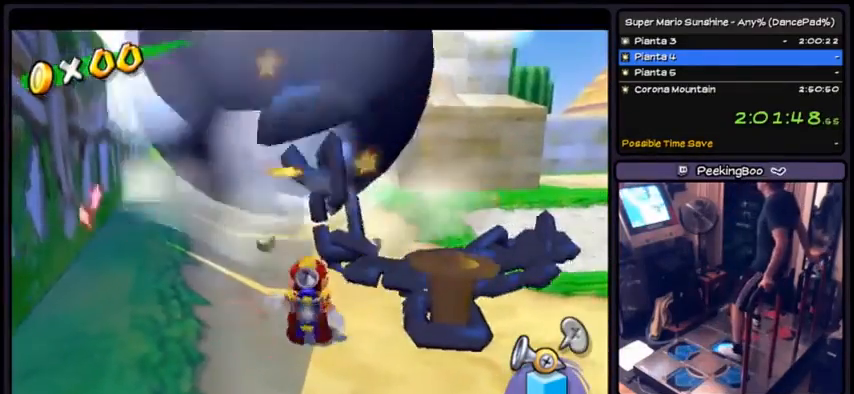
{"buttons": ["B", "DPAD_RIGHT"], "events": [[467, "B", "down"]]}
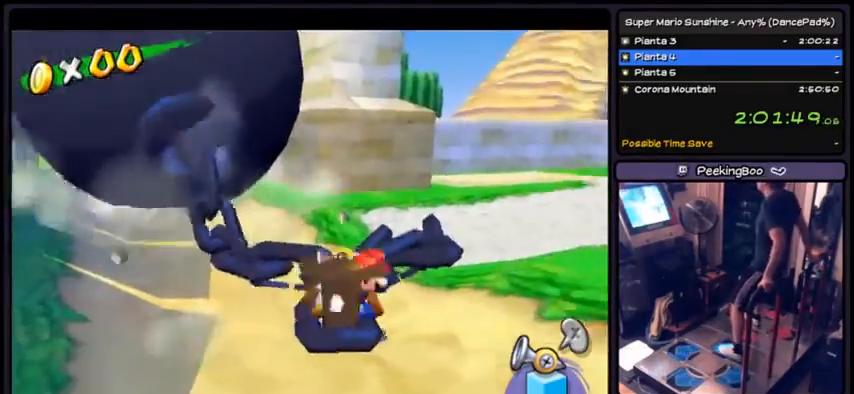
{"buttons": ["B", "DPAD_RIGHT"], "events": [[267, "DPAD_RIGHT", "up"], [467, "DPAD_RIGHT", "down"]]}
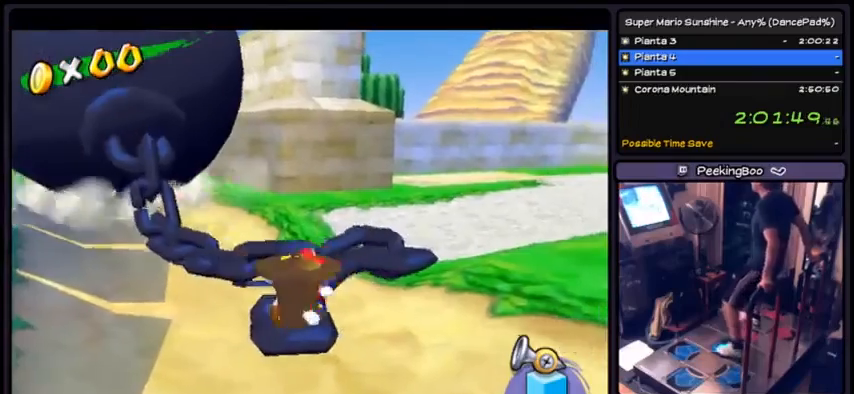
{"buttons": ["DPAD_LEFT"], "events": [[267, "DPAD_RIGHT", "up"], [300, "B", "up"], [433, "DPAD_LEFT", "down"]]}
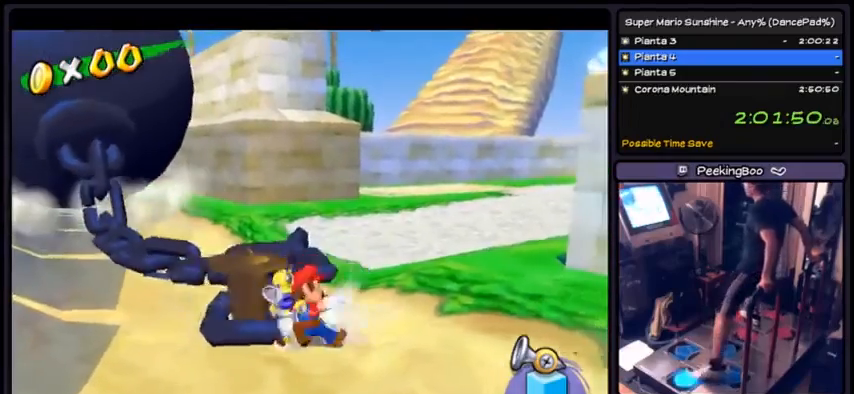
{"buttons": ["B", "DPAD_UP"], "events": [[134, "B", "down"], [334, "DPAD_LEFT", "up"], [367, "DPAD_UP", "down"]]}
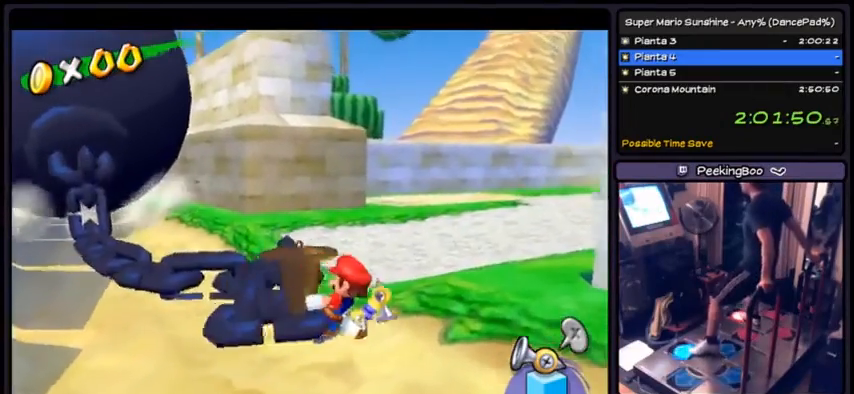
{"buttons": ["B", "DPAD_RIGHT"], "events": [[200, "DPAD_RIGHT", "down"], [467, "DPAD_UP", "up"]]}
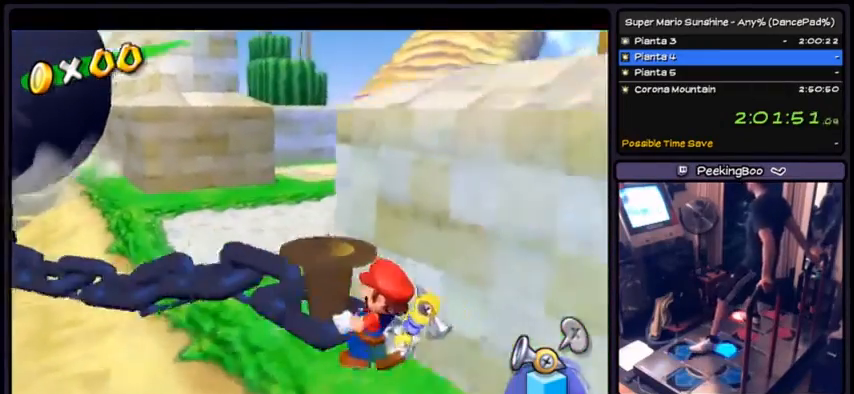
{"buttons": ["B", "DPAD_UP"], "events": [[267, "DPAD_RIGHT", "up"], [434, "DPAD_UP", "down"]]}
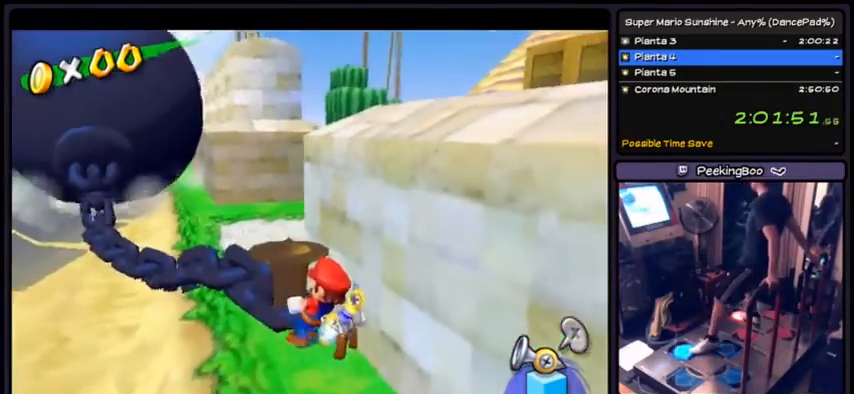
{"buttons": ["B", "DPAD_UP"], "events": []}
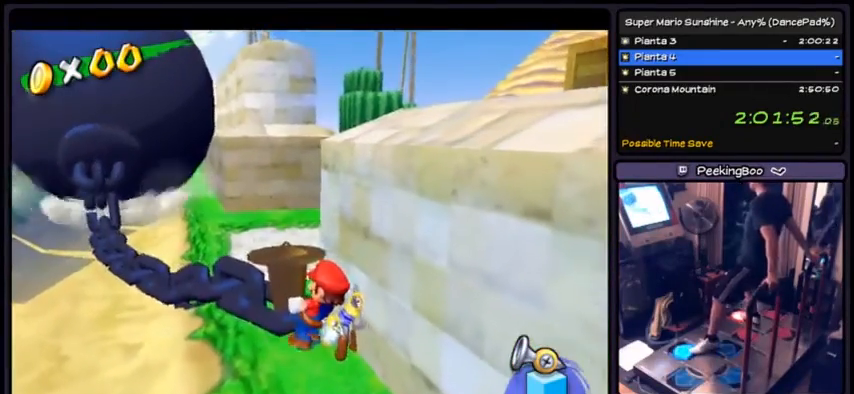
{"buttons": ["B", "DPAD_UP"], "events": []}
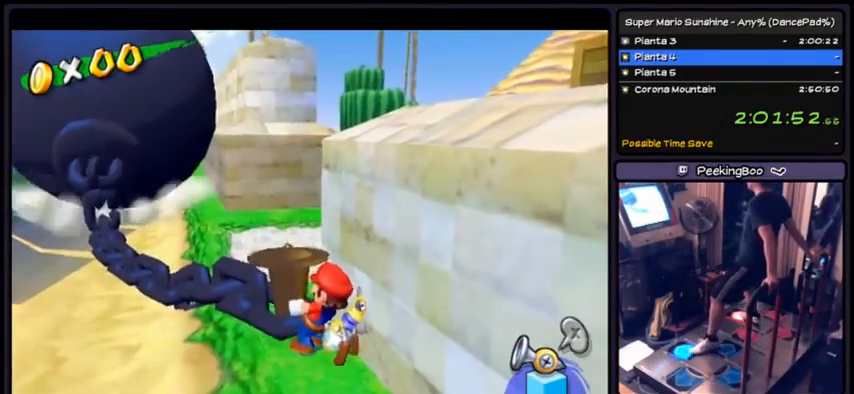
{"buttons": ["B"], "events": [[400, "DPAD_UP", "up"]]}
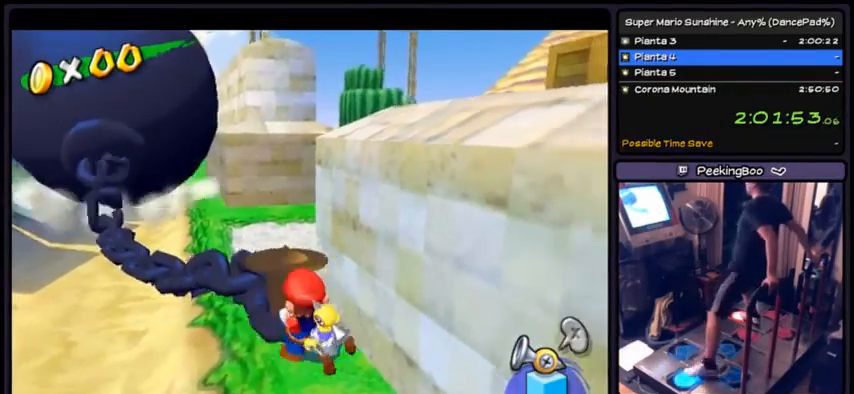
{"buttons": ["B", "DPAD_UP"], "events": [[34, "DPAD_LEFT", "down"], [267, "DPAD_LEFT", "up"], [401, "DPAD_UP", "down"]]}
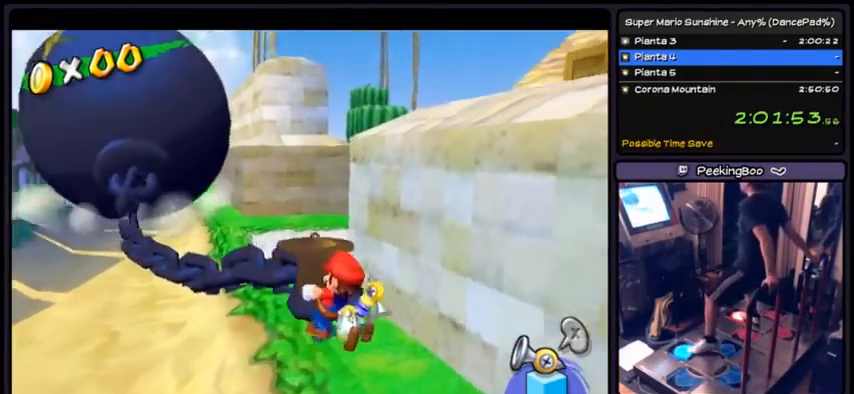
{"buttons": ["B", "DPAD_UP"], "events": []}
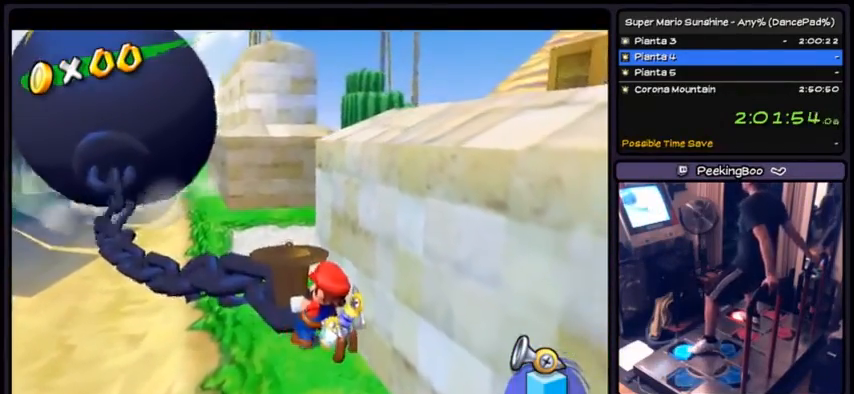
{"buttons": ["B", "DPAD_UP"], "events": []}
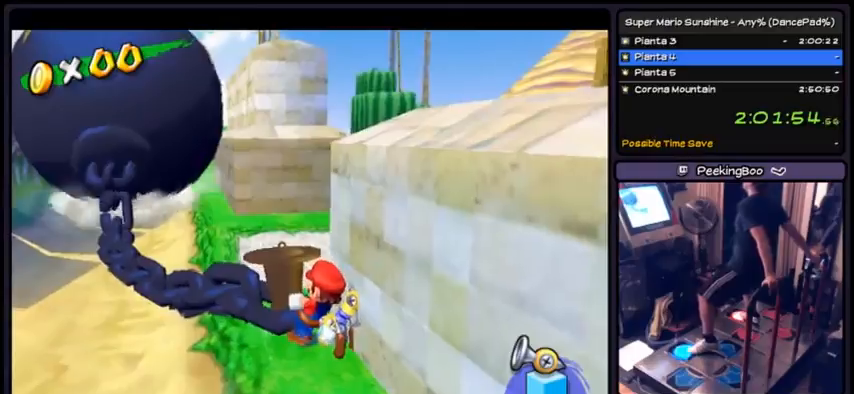
{"buttons": ["B", "DPAD_UP"], "events": []}
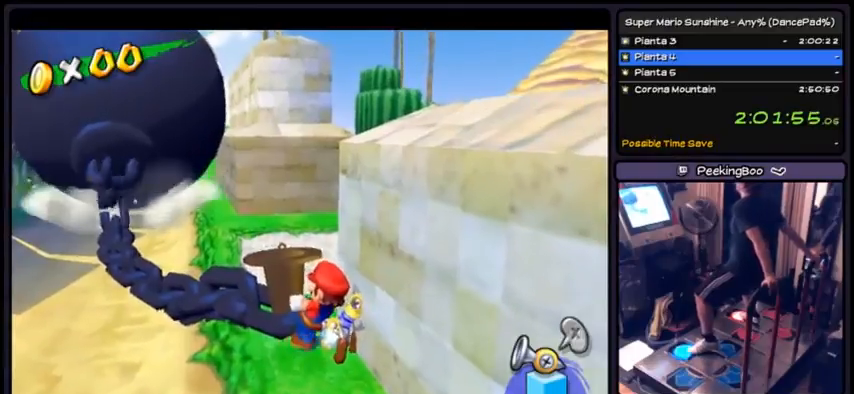
{"buttons": ["B", "DPAD_UP"], "events": []}
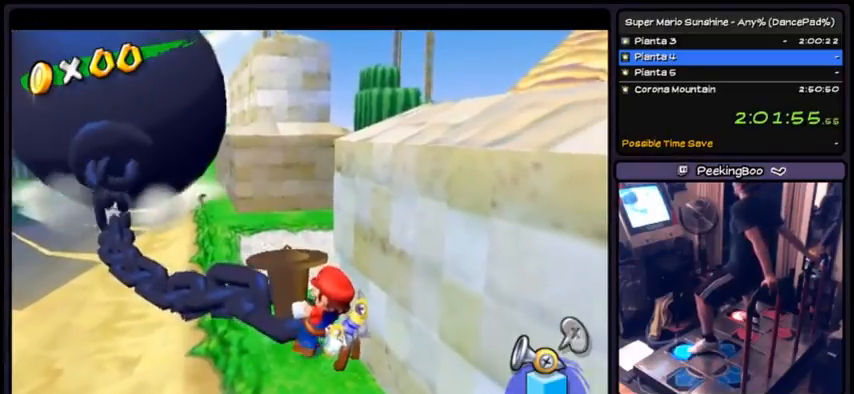
{"buttons": ["B", "DPAD_UP"], "events": []}
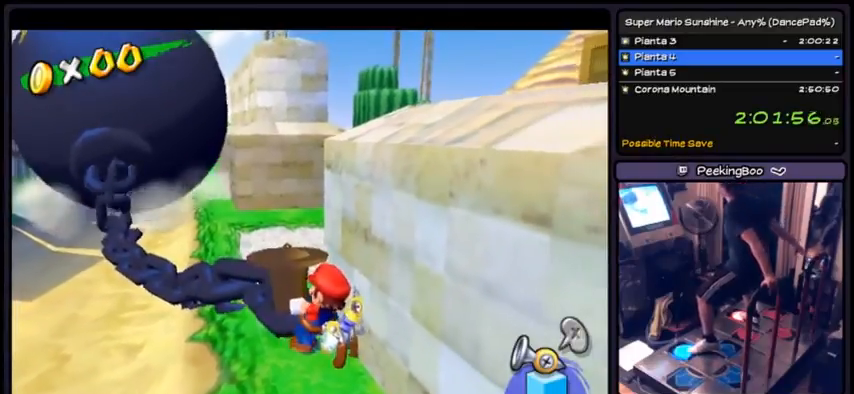
{"buttons": ["B", "DPAD_UP"], "events": []}
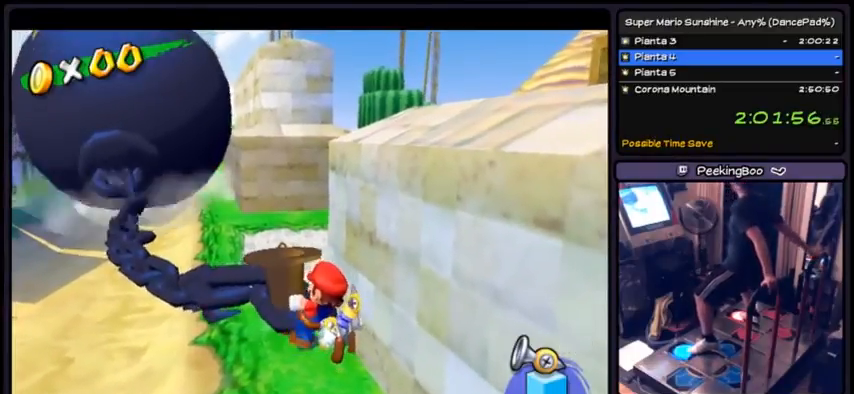
{"buttons": ["B", "DPAD_UP"], "events": []}
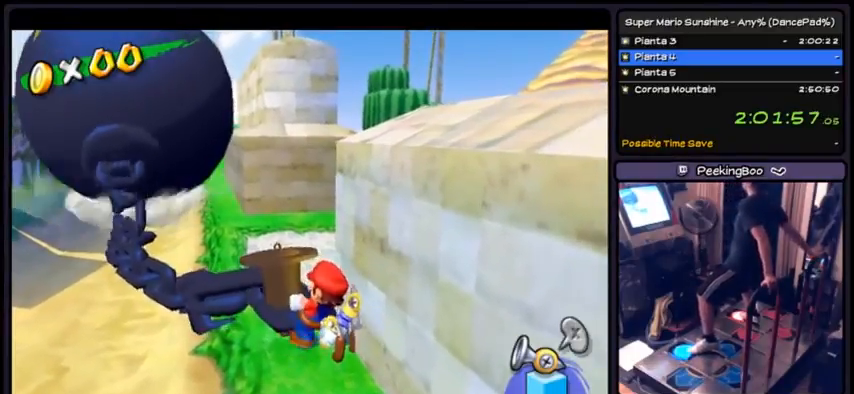
{"buttons": ["B", "DPAD_UP"], "events": []}
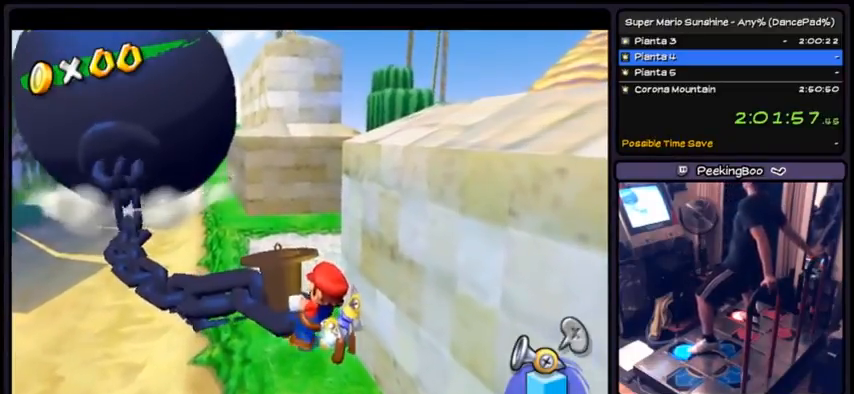
{"buttons": ["B", "DPAD_UP"], "events": []}
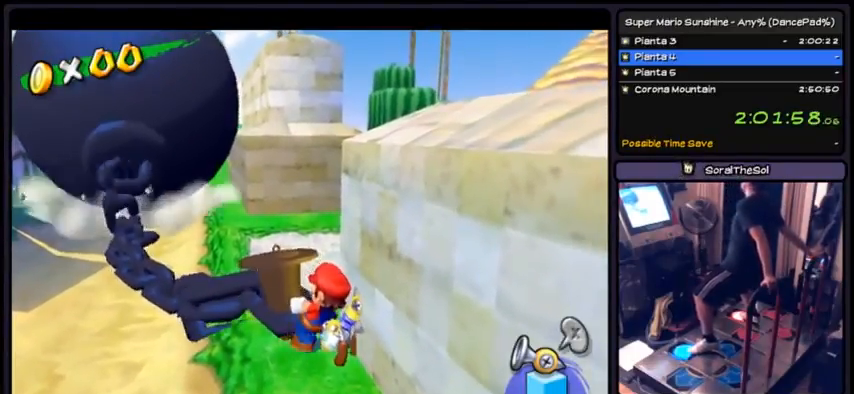
{"buttons": ["B", "DPAD_UP"], "events": []}
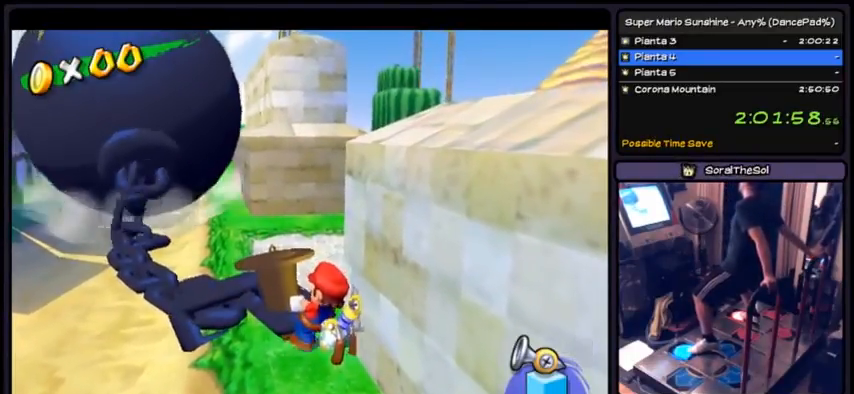
{"buttons": ["B", "DPAD_UP"], "events": []}
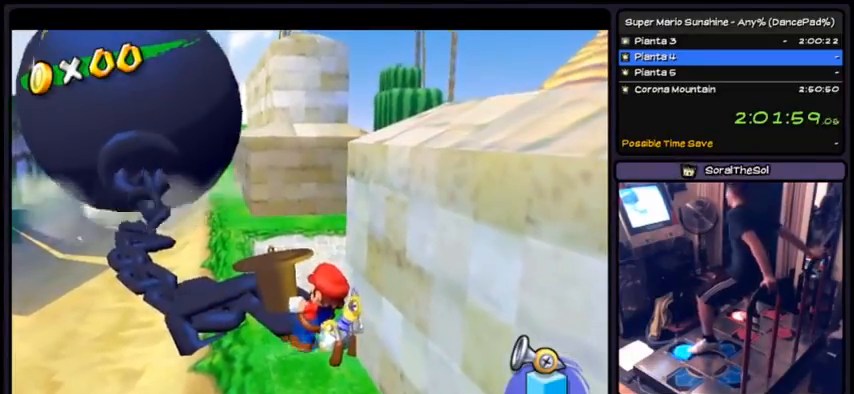
{"buttons": ["B", "DPAD_UP", "DPAD_RIGHT"], "events": [[434, "DPAD_RIGHT", "down"]]}
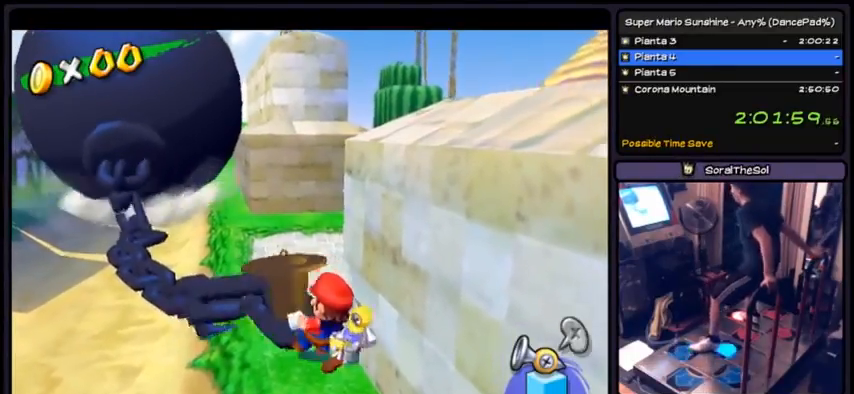
{"buttons": ["B", "DPAD_UP"], "events": [[233, "DPAD_UP", "up"], [300, "DPAD_RIGHT", "up"], [333, "DPAD_UP", "down"]]}